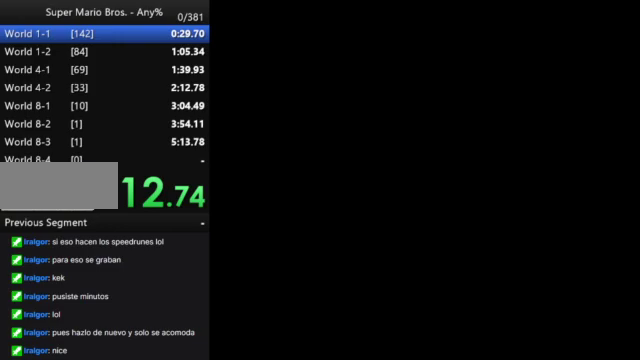
Gameplay with a controller (Nintendo layout); each line is a JSON object with the inputs held at the frame after it. "events" lists button and stick changes between this image and that frame as [ms after this image, input, new state], when the widget could be followed in between. Not read: L3 R3.
{"buttons": ["B", "DPAD_RIGHT"], "events": []}
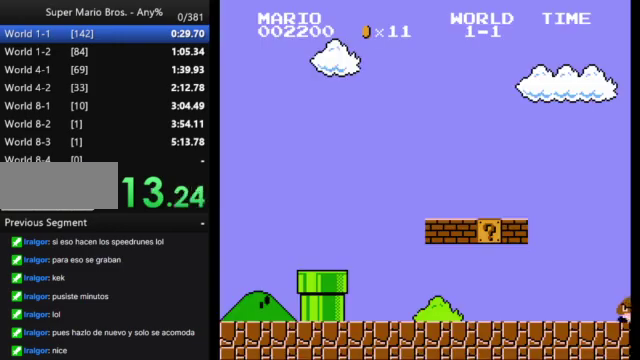
{"buttons": ["B", "DPAD_RIGHT"], "events": []}
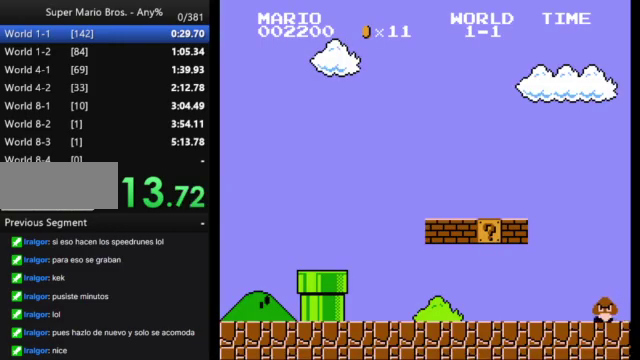
{"buttons": ["B", "DPAD_RIGHT"], "events": []}
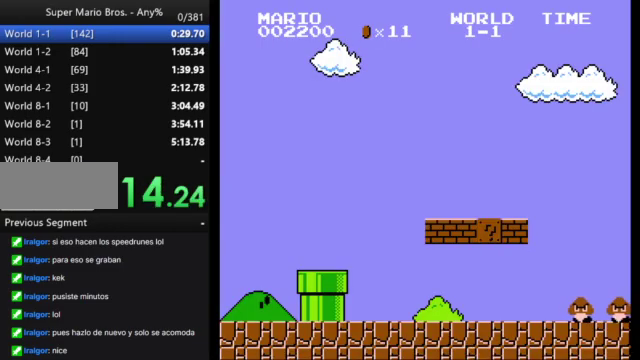
{"buttons": ["B", "DPAD_RIGHT"], "events": []}
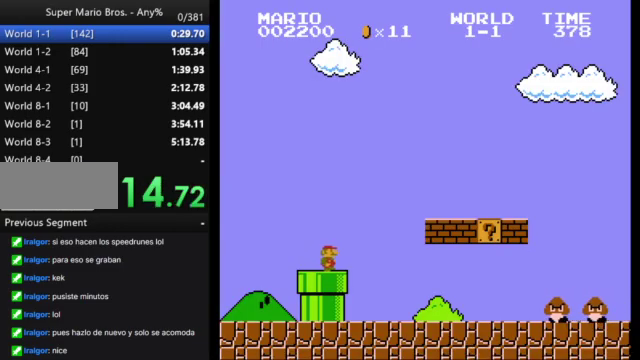
{"buttons": ["B", "DPAD_RIGHT"], "events": []}
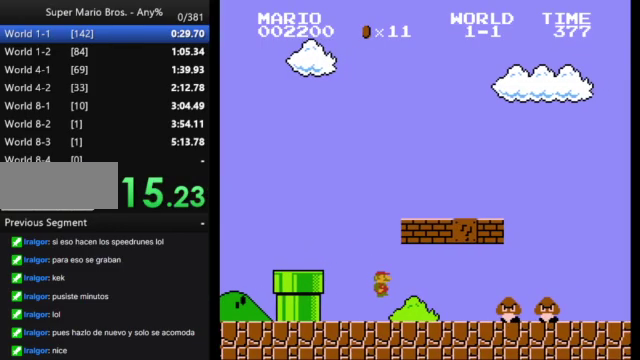
{"buttons": ["B", "DPAD_RIGHT"], "events": [[233, "A", "down"], [300, "A", "up"]]}
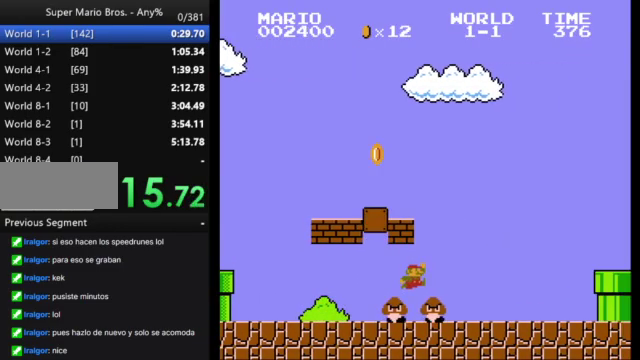
{"buttons": ["B", "DPAD_RIGHT"], "events": []}
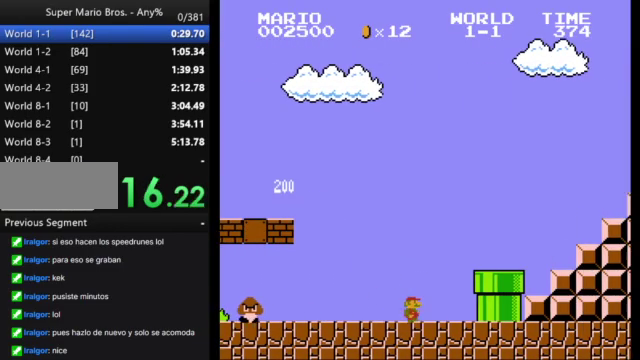
{"buttons": ["A", "B", "DPAD_RIGHT"], "events": [[67, "A", "down"]]}
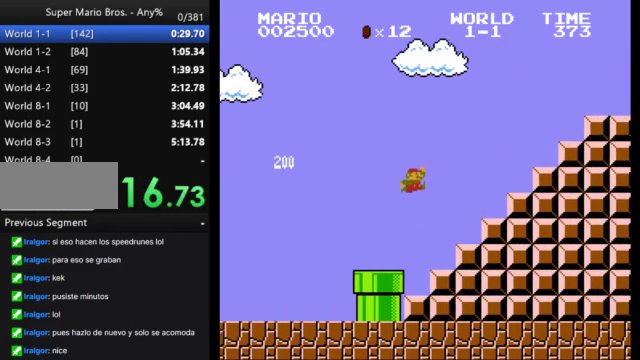
{"buttons": ["A", "B", "DPAD_RIGHT"], "events": [[167, "A", "up"], [333, "A", "down"]]}
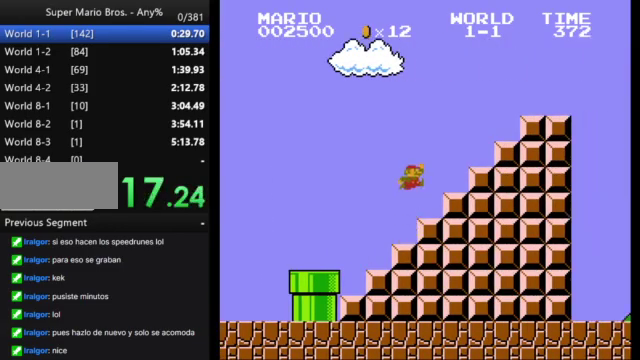
{"buttons": ["B", "DPAD_RIGHT"], "events": [[433, "A", "up"]]}
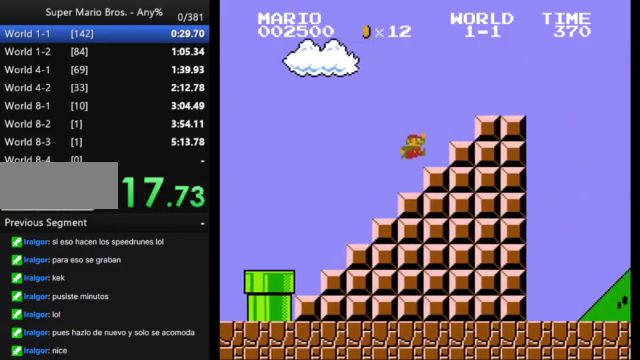
{"buttons": ["B", "DPAD_RIGHT"], "events": [[100, "A", "down"], [367, "A", "up"]]}
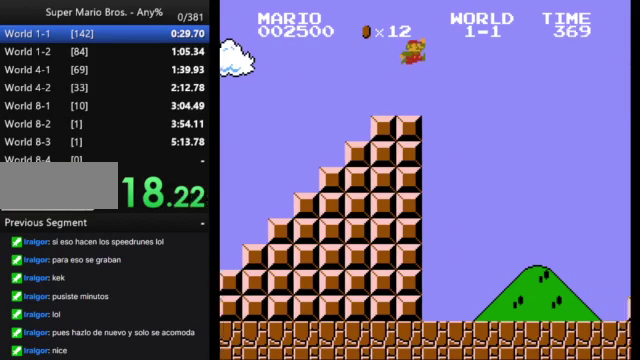
{"buttons": [], "events": [[267, "B", "up"], [367, "DPAD_RIGHT", "up"]]}
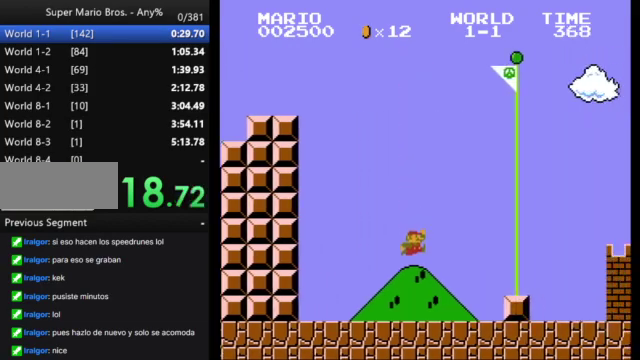
{"buttons": [], "events": []}
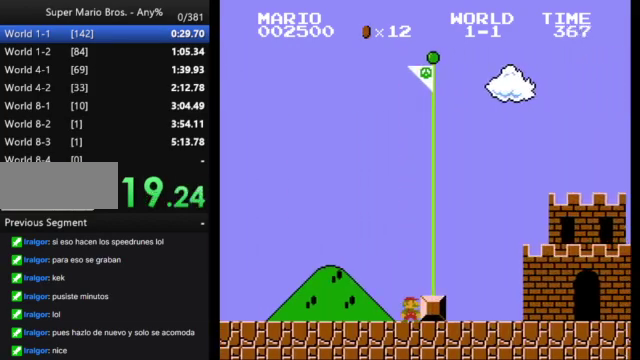
{"buttons": [], "events": []}
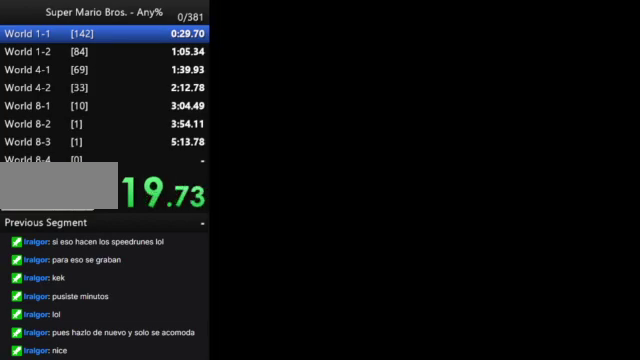
{"buttons": [], "events": [[167, "A", "down"], [267, "A", "up"], [333, "A", "down"], [433, "A", "up"]]}
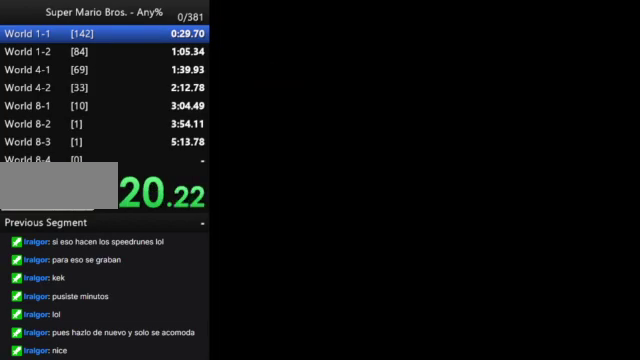
{"buttons": ["A"], "events": [[333, "A", "down"], [433, "A", "up"], [500, "A", "down"]]}
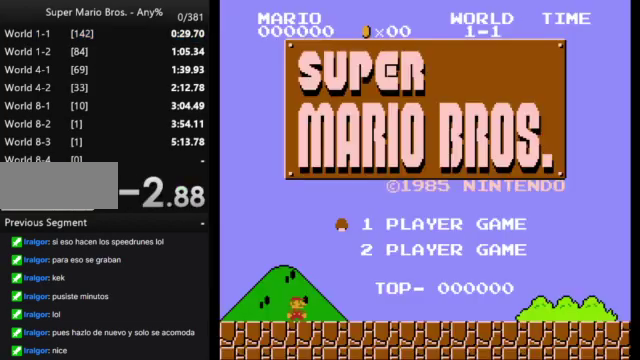
{"buttons": [], "events": [[67, "A", "up"]]}
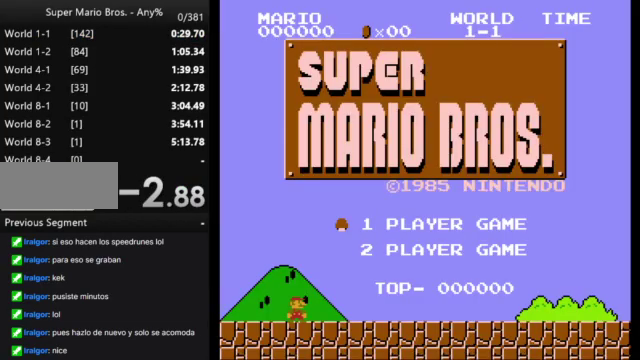
{"buttons": [], "events": []}
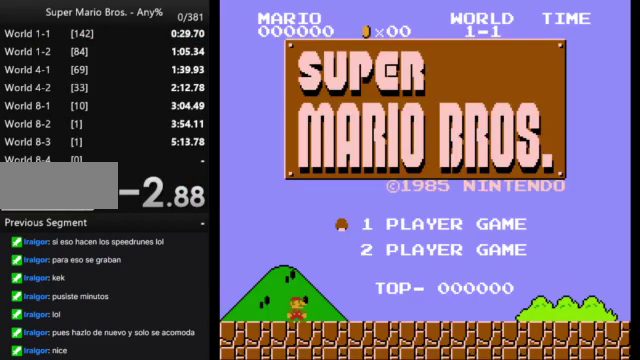
{"buttons": ["B", "DPAD_RIGHT"], "events": [[67, "START", "down"], [200, "START", "up"], [367, "B", "down"], [367, "DPAD_RIGHT", "down"]]}
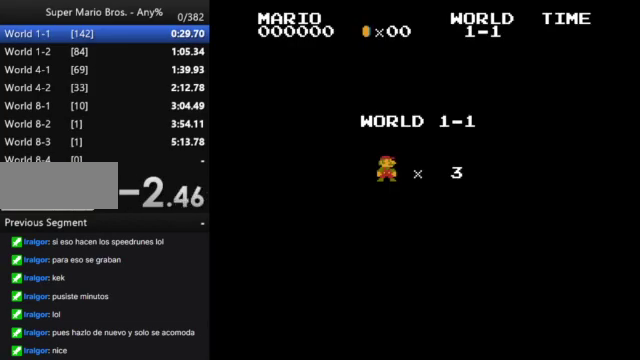
{"buttons": ["B", "DPAD_RIGHT"], "events": []}
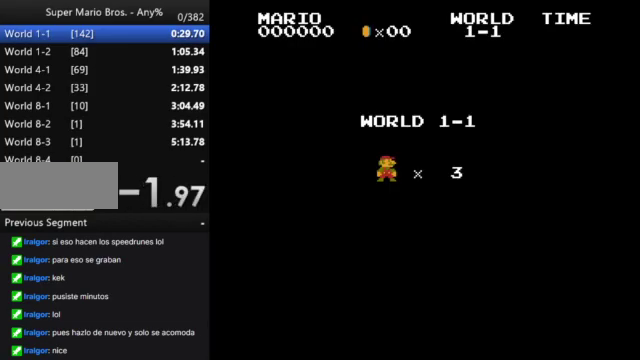
{"buttons": ["B", "DPAD_RIGHT"], "events": []}
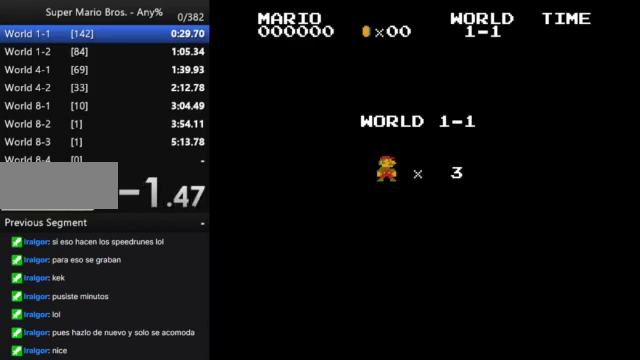
{"buttons": ["B", "DPAD_RIGHT"], "events": []}
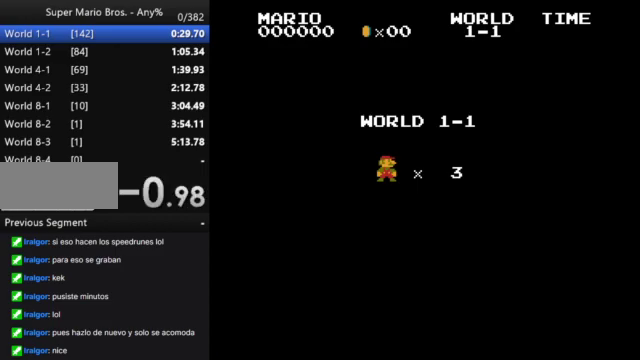
{"buttons": ["B", "DPAD_RIGHT"], "events": []}
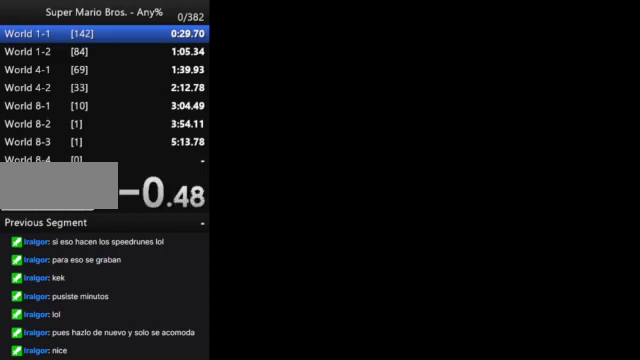
{"buttons": ["B", "DPAD_RIGHT"], "events": []}
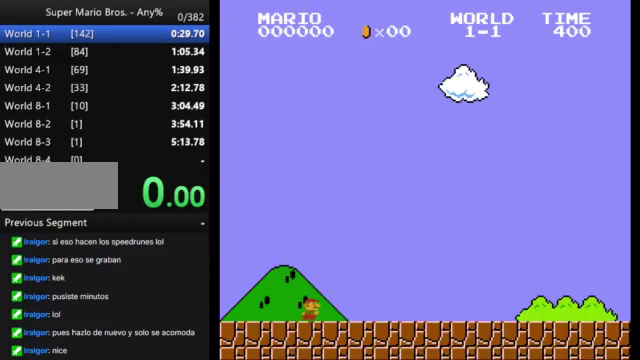
{"buttons": ["B", "DPAD_RIGHT"], "events": []}
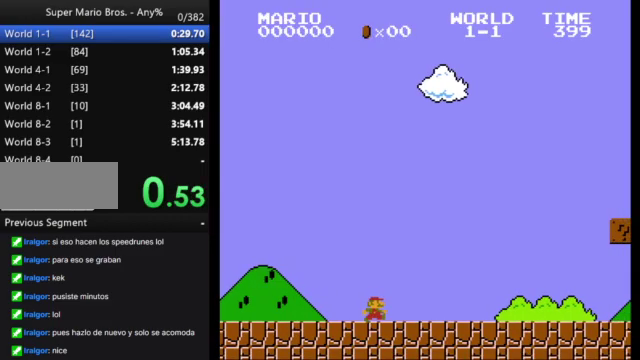
{"buttons": ["B", "DPAD_RIGHT"], "events": []}
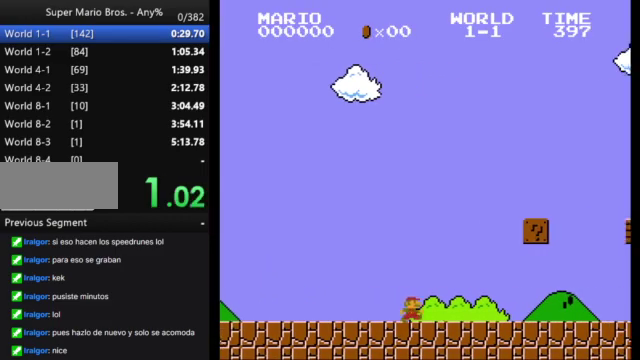
{"buttons": ["B", "DPAD_RIGHT"], "events": []}
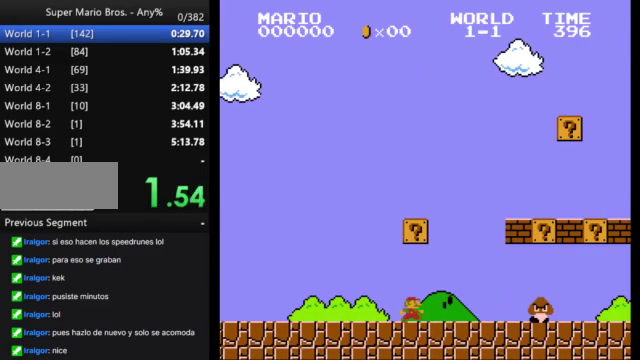
{"buttons": ["B", "DPAD_RIGHT"], "events": [[67, "A", "down"], [400, "A", "up"]]}
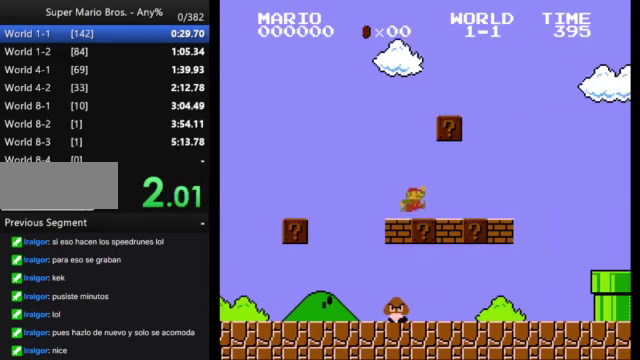
{"buttons": ["B", "DPAD_RIGHT"], "events": [[233, "A", "down"], [400, "A", "up"]]}
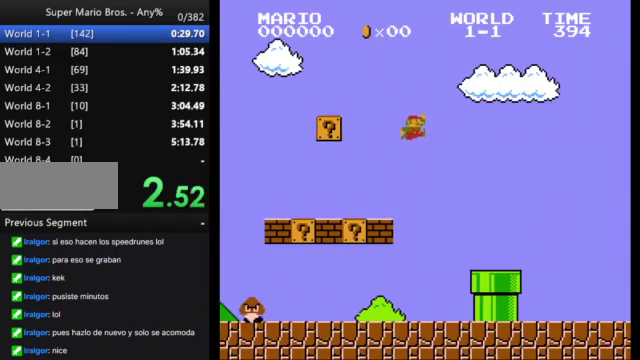
{"buttons": ["B", "DPAD_RIGHT"], "events": []}
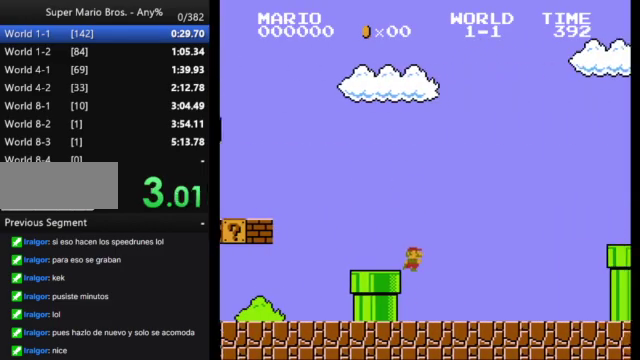
{"buttons": ["A", "B", "DPAD_RIGHT"], "events": [[433, "A", "down"]]}